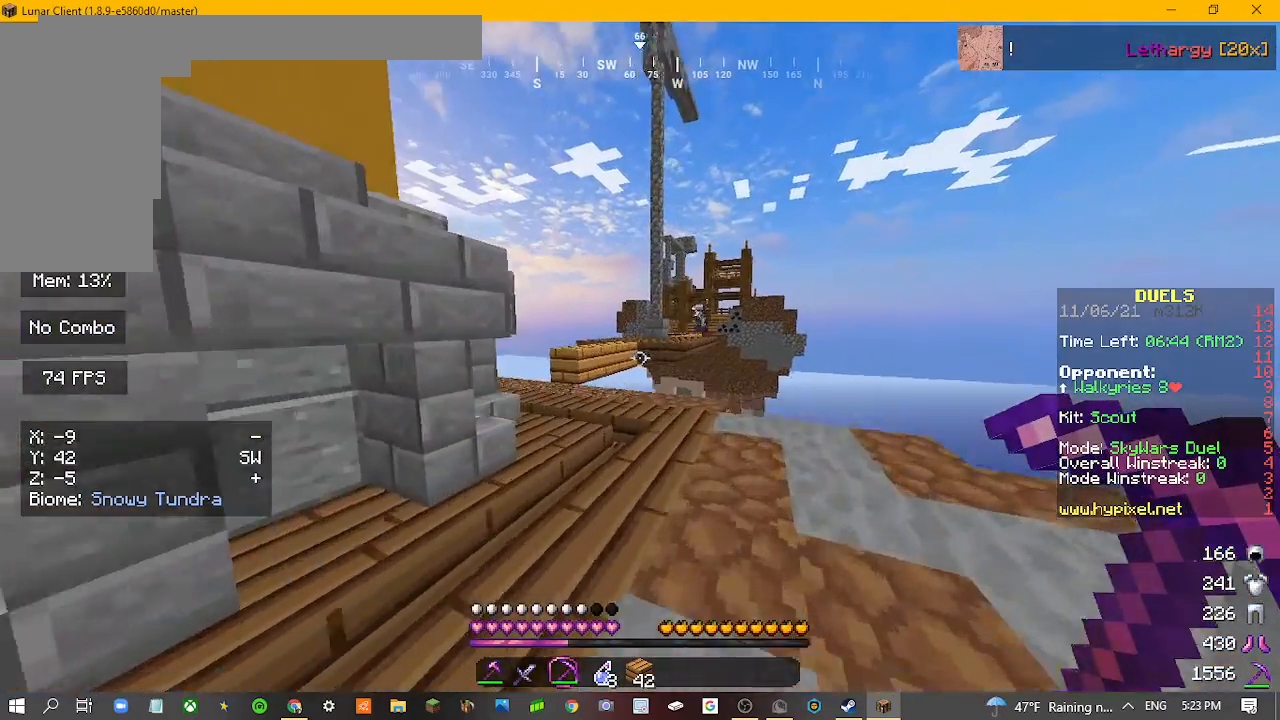
Gameplay with keyboard and mouse; each line is a JSON object with the keys and mouse buttons held at the frame after it. "events" lists presses ("down") and releases ("up") of "a", "d", "s", "w", "mouse_left" and "mouse_right" between this image and that frame as [ms after this image, input, new state], when the widget could be followed in between. "mouse_left", "mouse_right" = the "left", "right" buttons of the "mouse" list. No other keys are recorded. Fast repeated clicks can show as one long hold. Mouse movement is not recorded.
{"keys": ["w"], "mouse": [], "events": []}
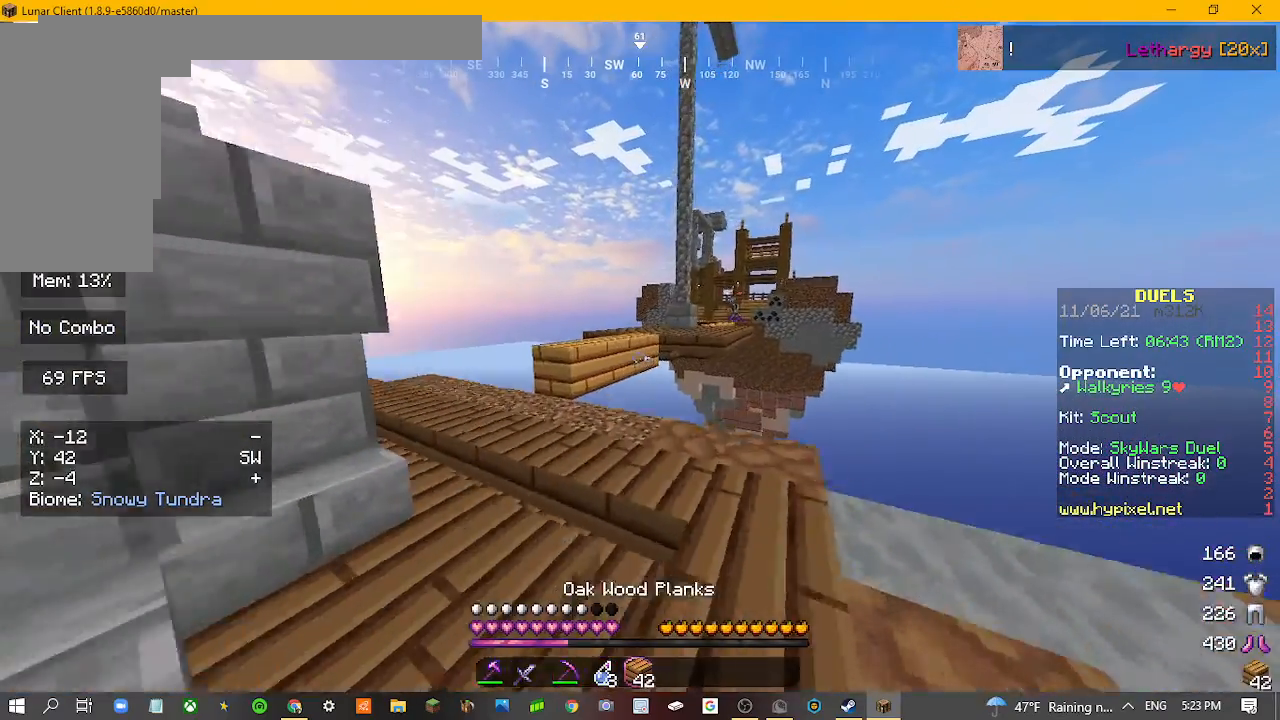
{"keys": ["a", "w"], "mouse": [], "events": [[67, "a", "down"]]}
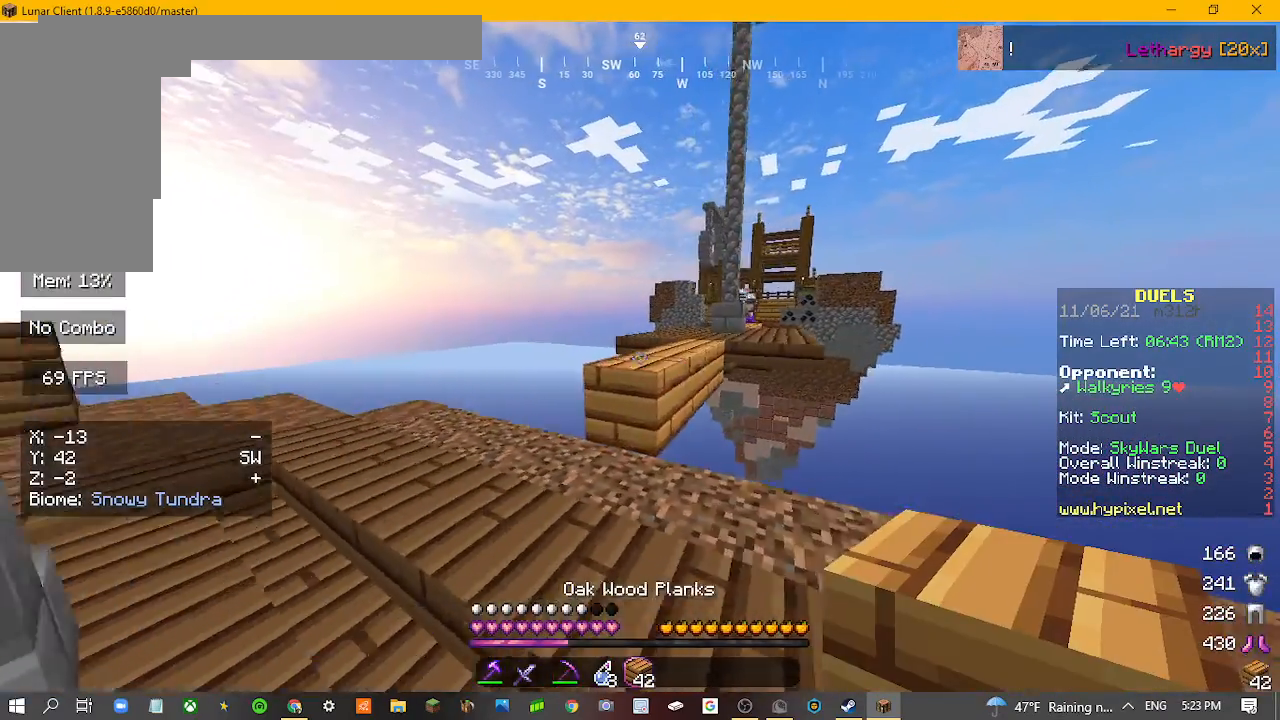
{"keys": [], "mouse": [], "events": [[333, "a", "up"], [433, "w", "up"]]}
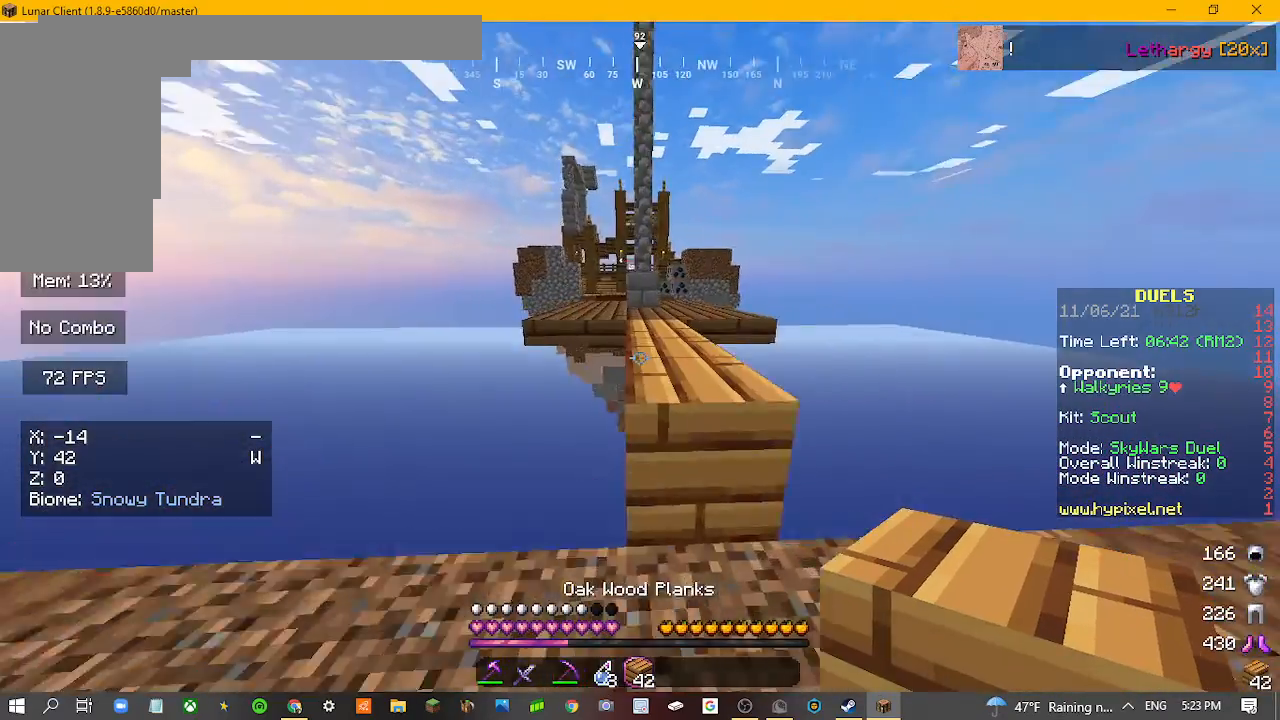
{"keys": [], "mouse": [], "events": [[167, "w", "down"], [400, "w", "up"]]}
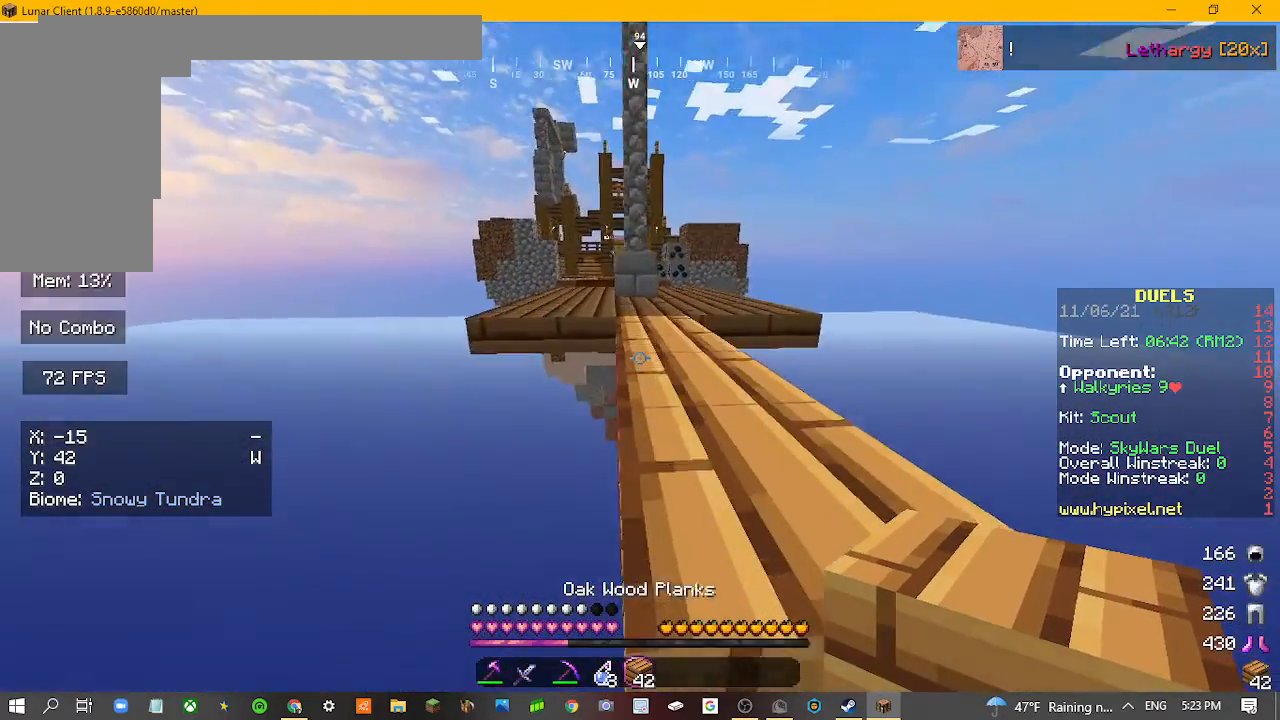
{"keys": ["w"], "mouse": [], "events": [[133, "w", "down"]]}
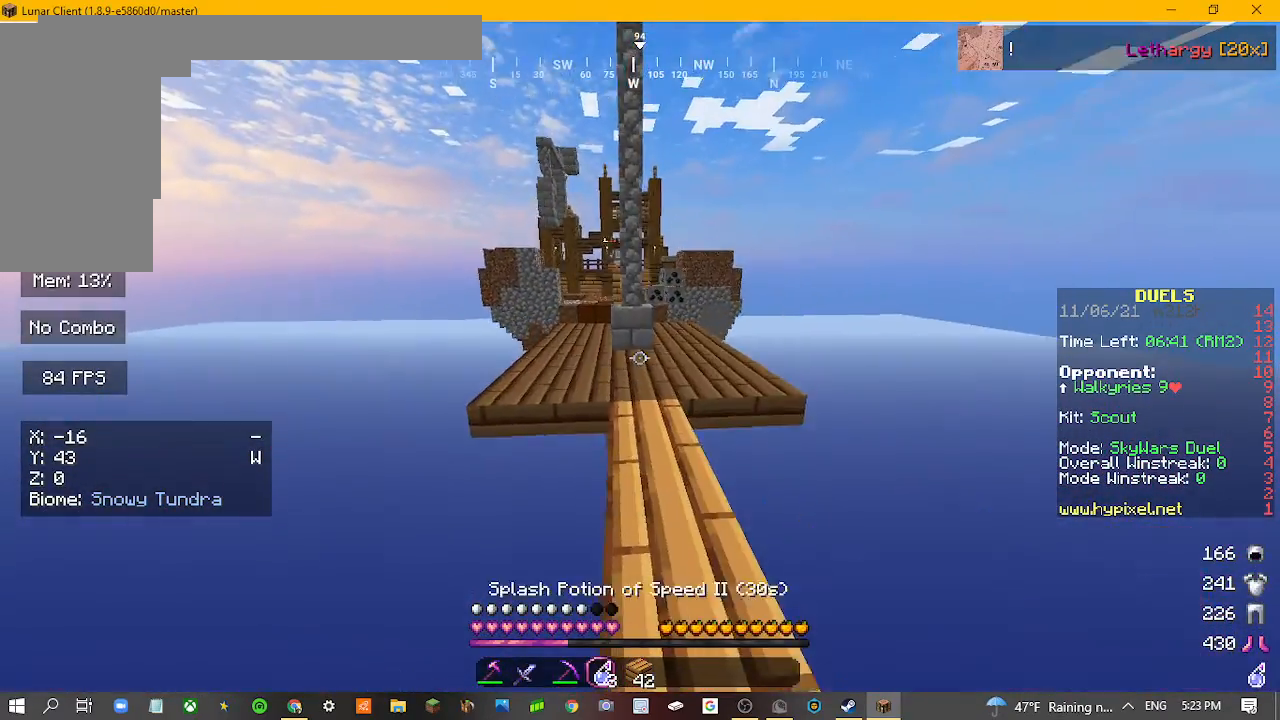
{"keys": ["w"], "mouse": [], "events": []}
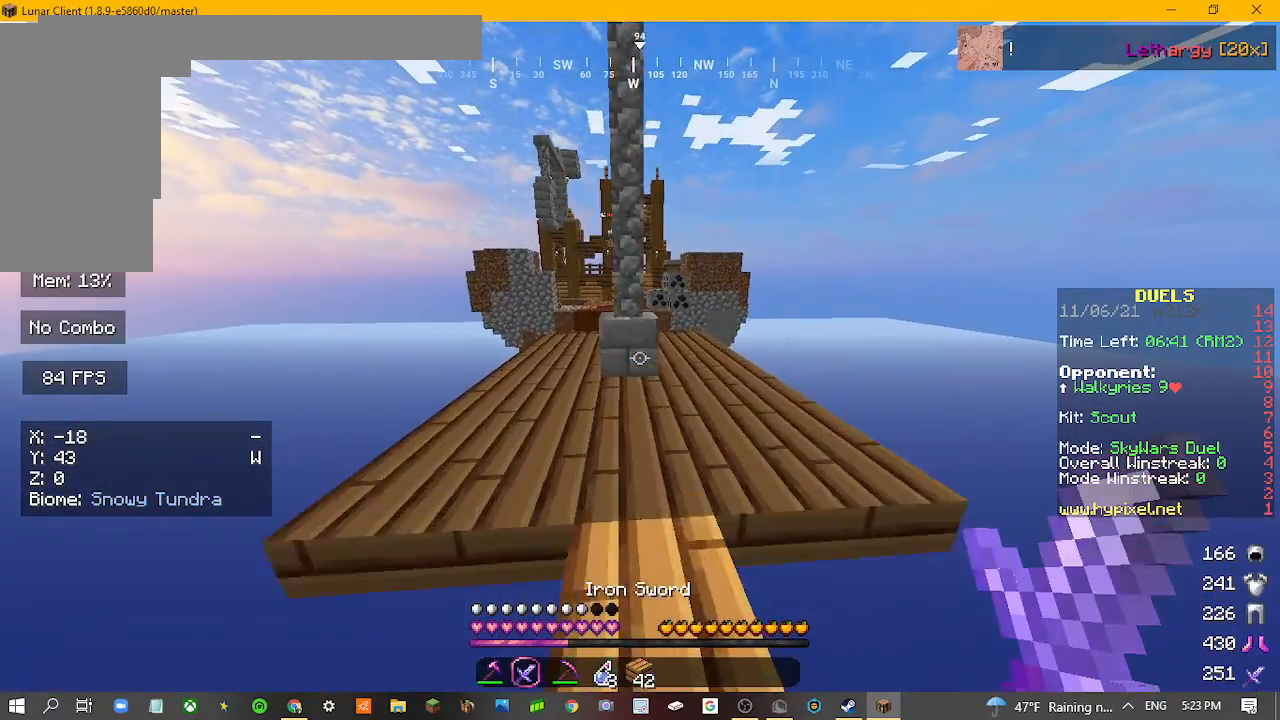
{"keys": ["a", "w"], "mouse": [], "events": [[200, "a", "down"]]}
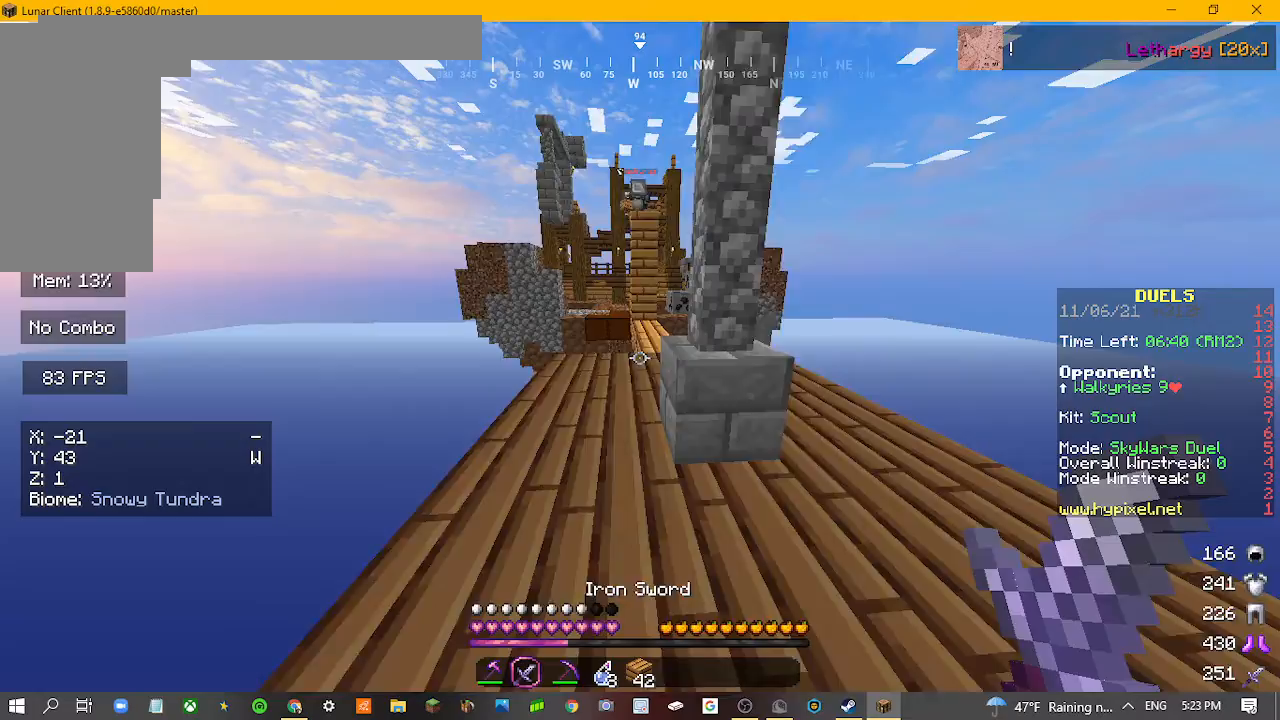
{"keys": ["w"], "mouse": [], "events": [[67, "a", "up"]]}
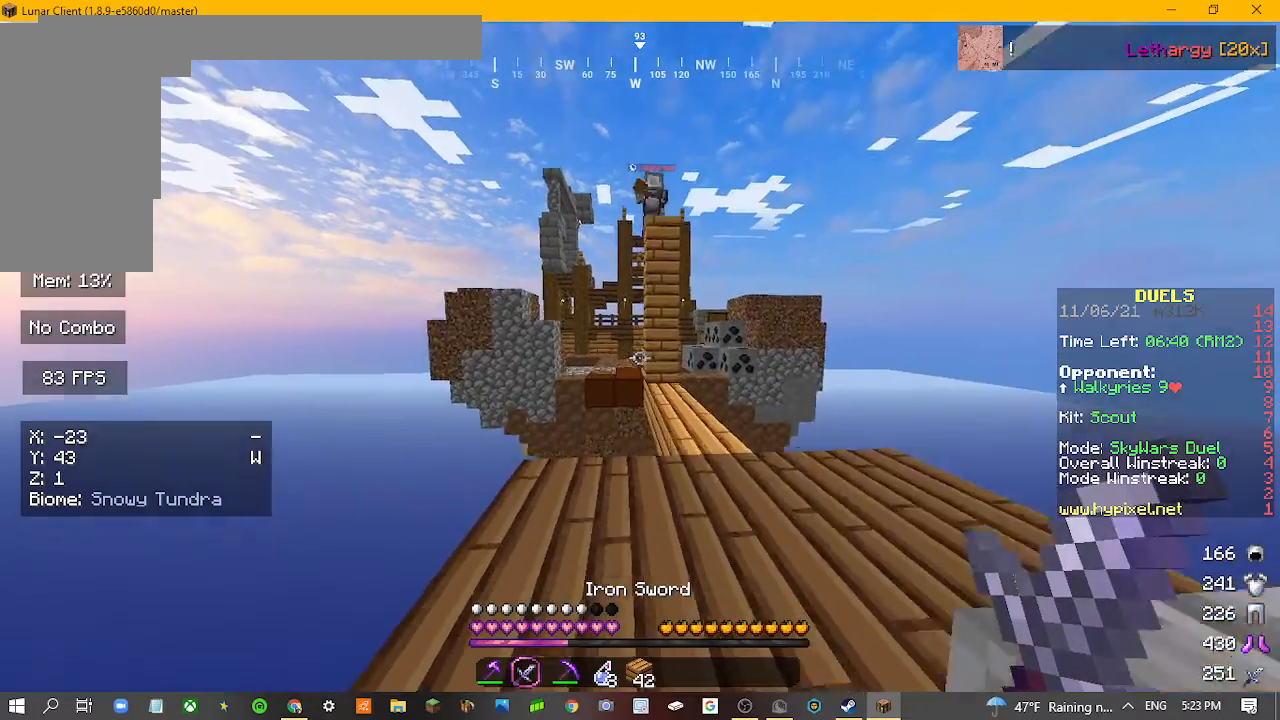
{"keys": [], "mouse": [], "events": [[233, "d", "down"], [400, "d", "up"], [400, "w", "up"]]}
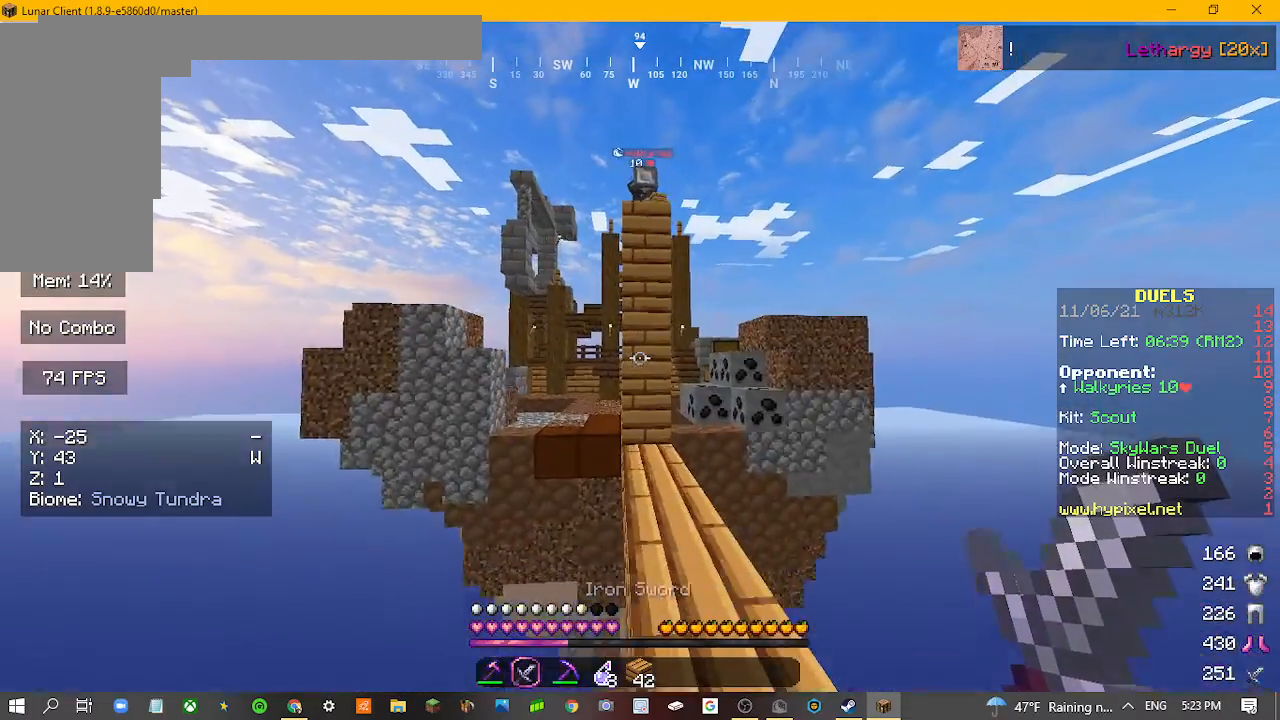
{"keys": [], "mouse": [], "events": []}
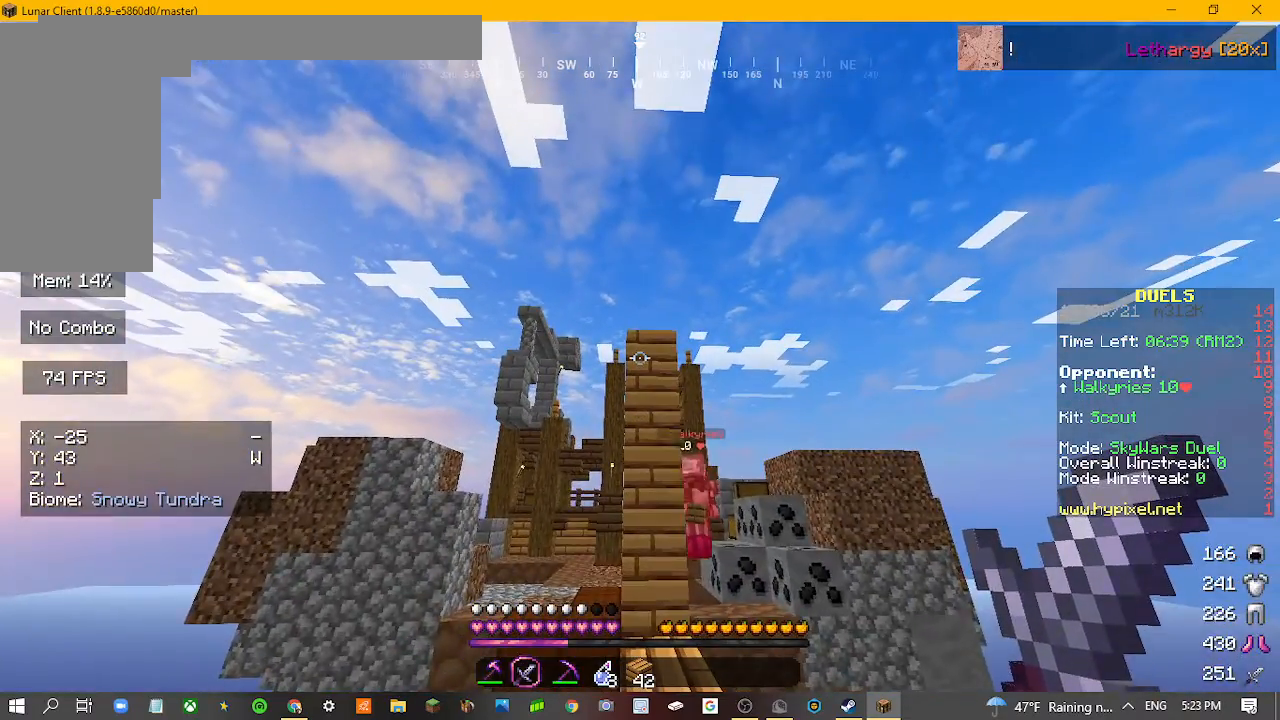
{"keys": [], "mouse": [], "events": []}
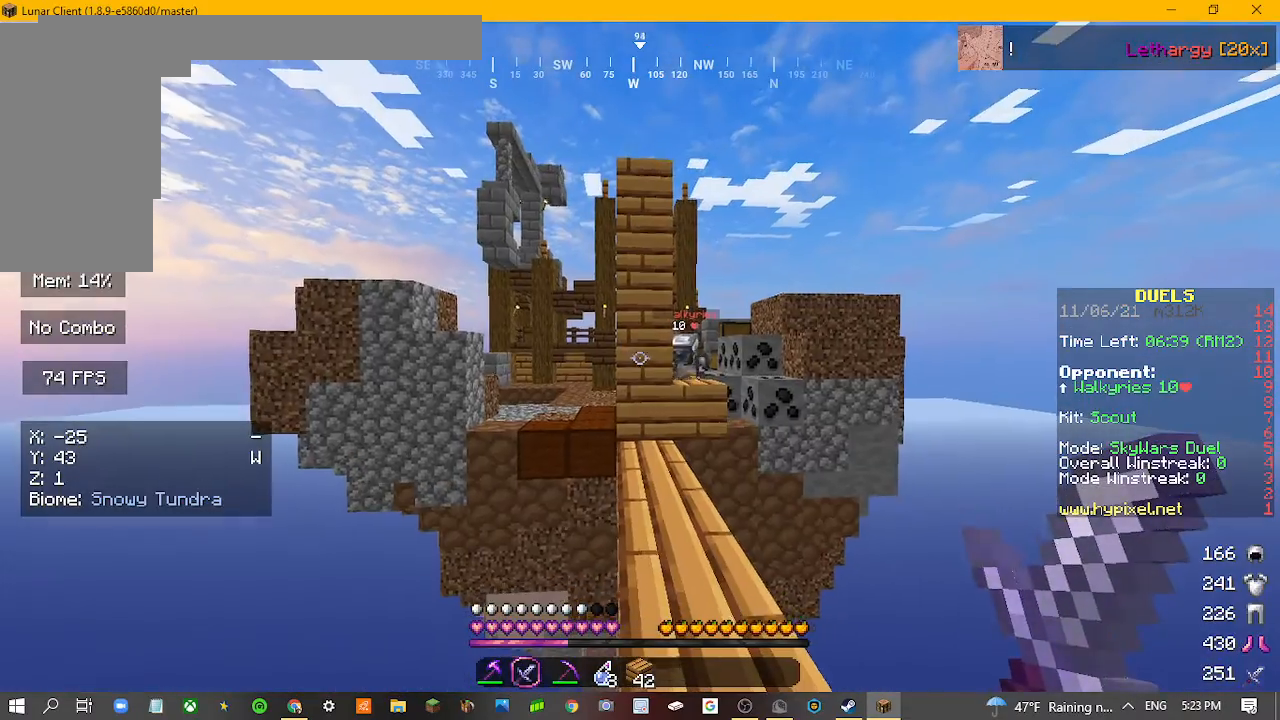
{"keys": [], "mouse": [], "events": [[300, "d", "down"], [367, "d", "up"]]}
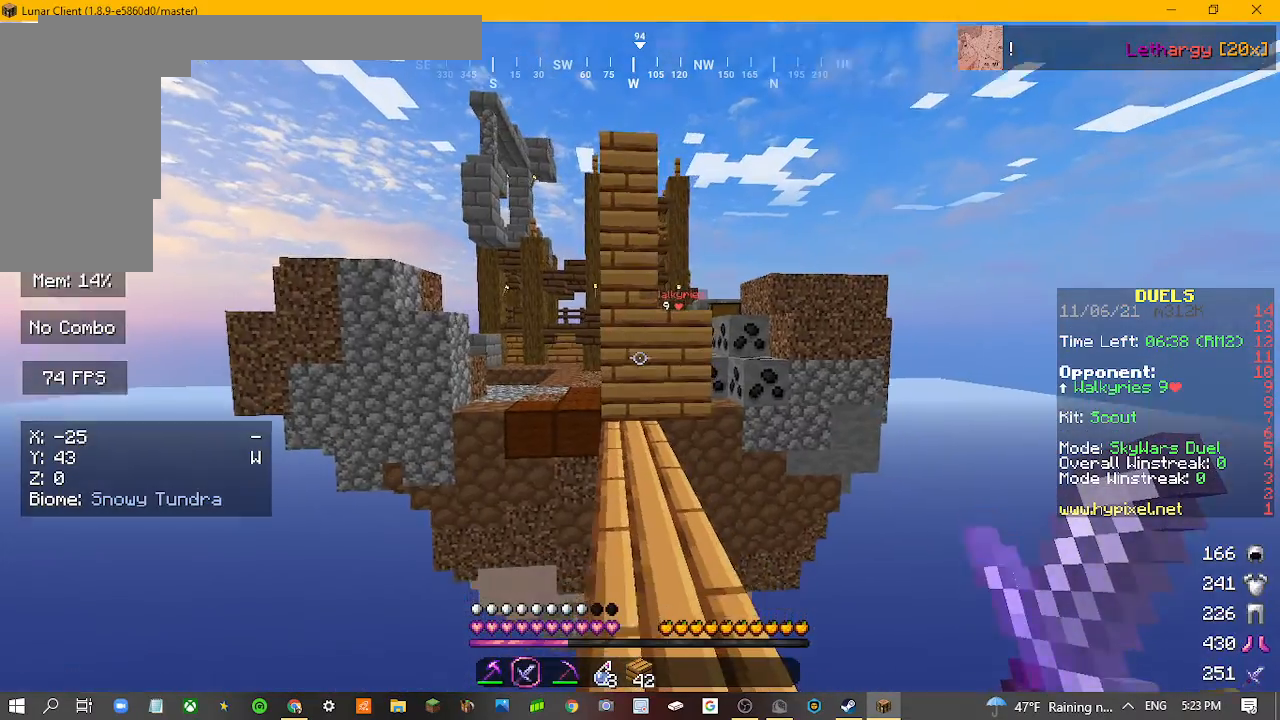
{"keys": ["w"], "mouse": [], "events": [[67, "w", "down"]]}
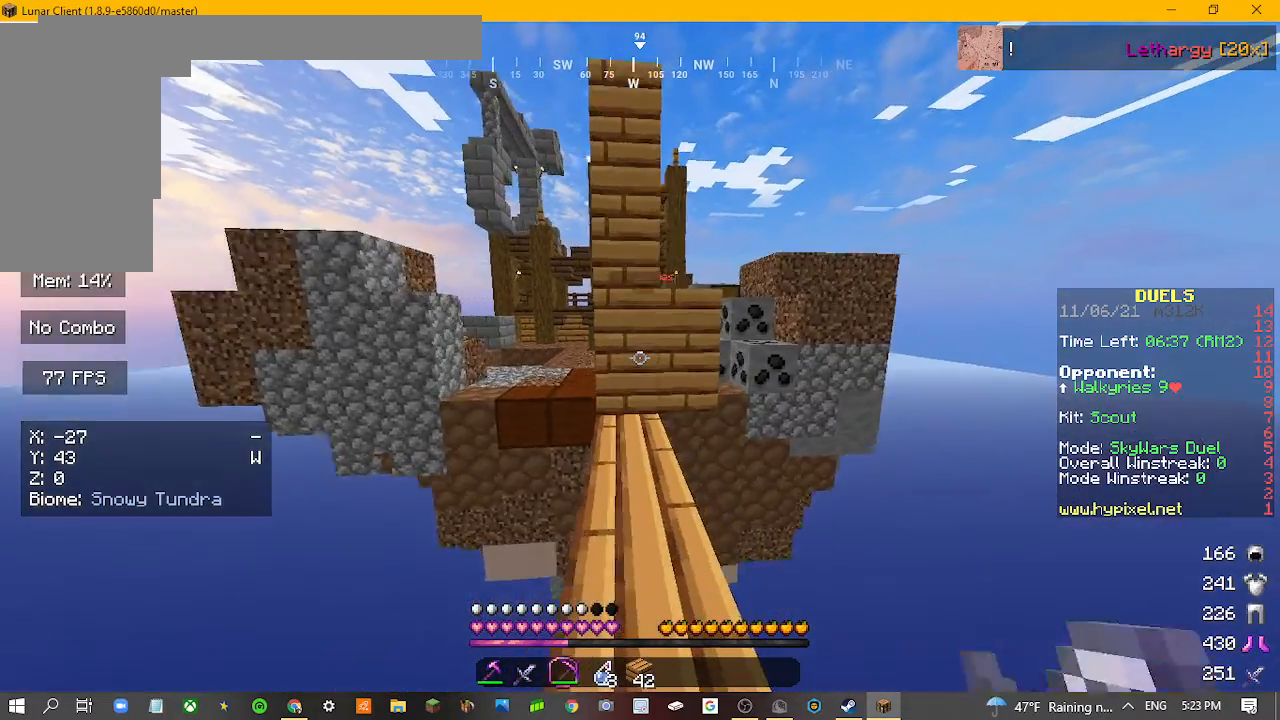
{"keys": ["w"], "mouse": [], "events": []}
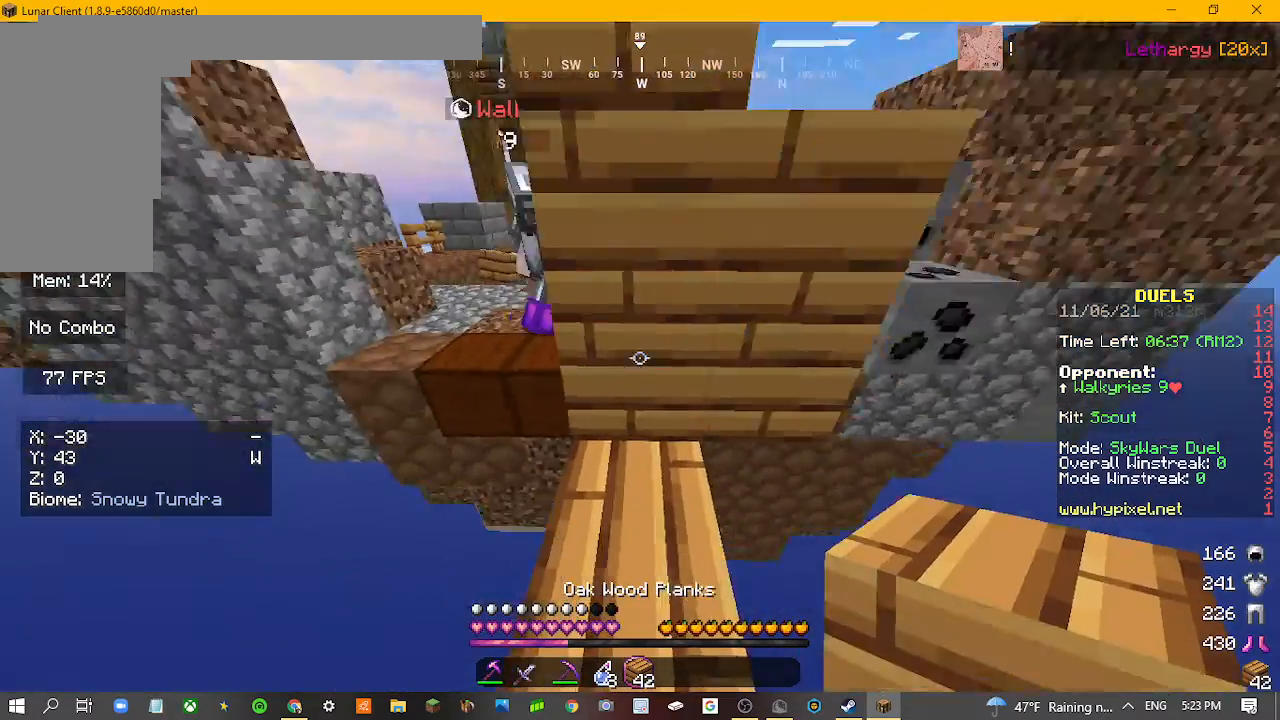
{"keys": ["w"], "mouse": [], "events": [[300, "mouse_right", "down"], [400, "mouse_right", "up"]]}
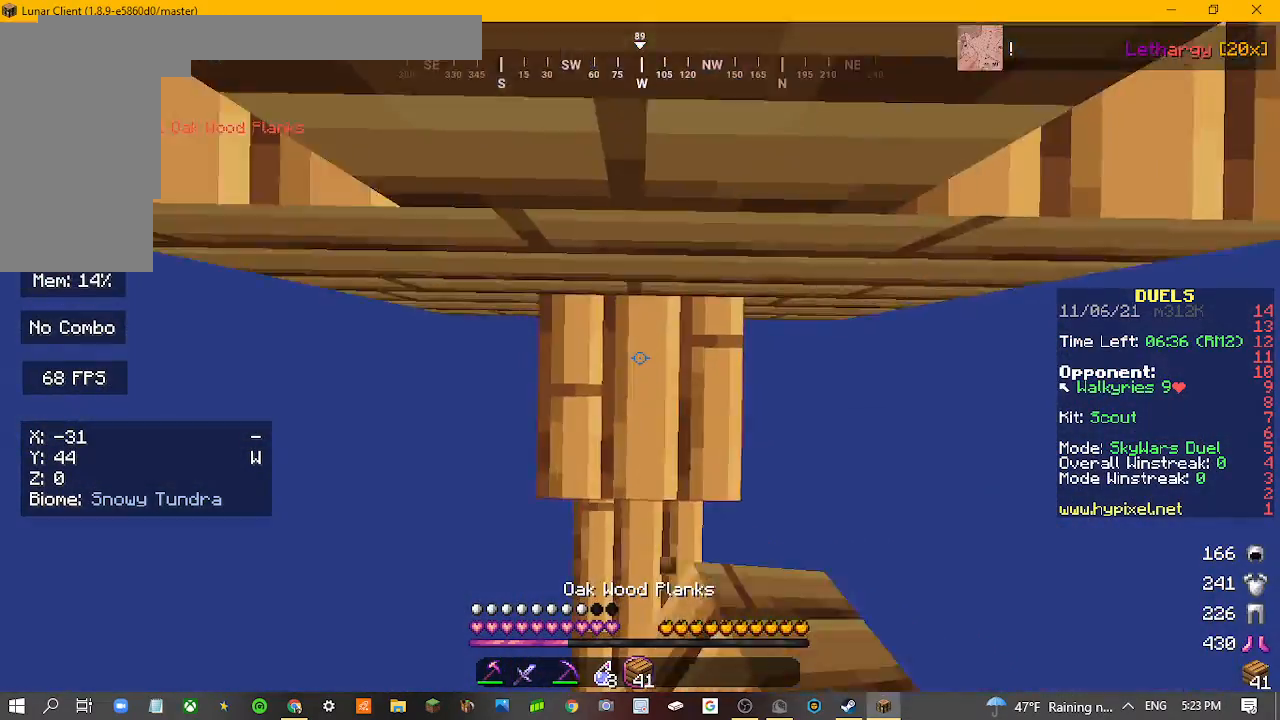
{"keys": ["w"], "mouse": ["right"], "events": [[133, "mouse_right", "down"]]}
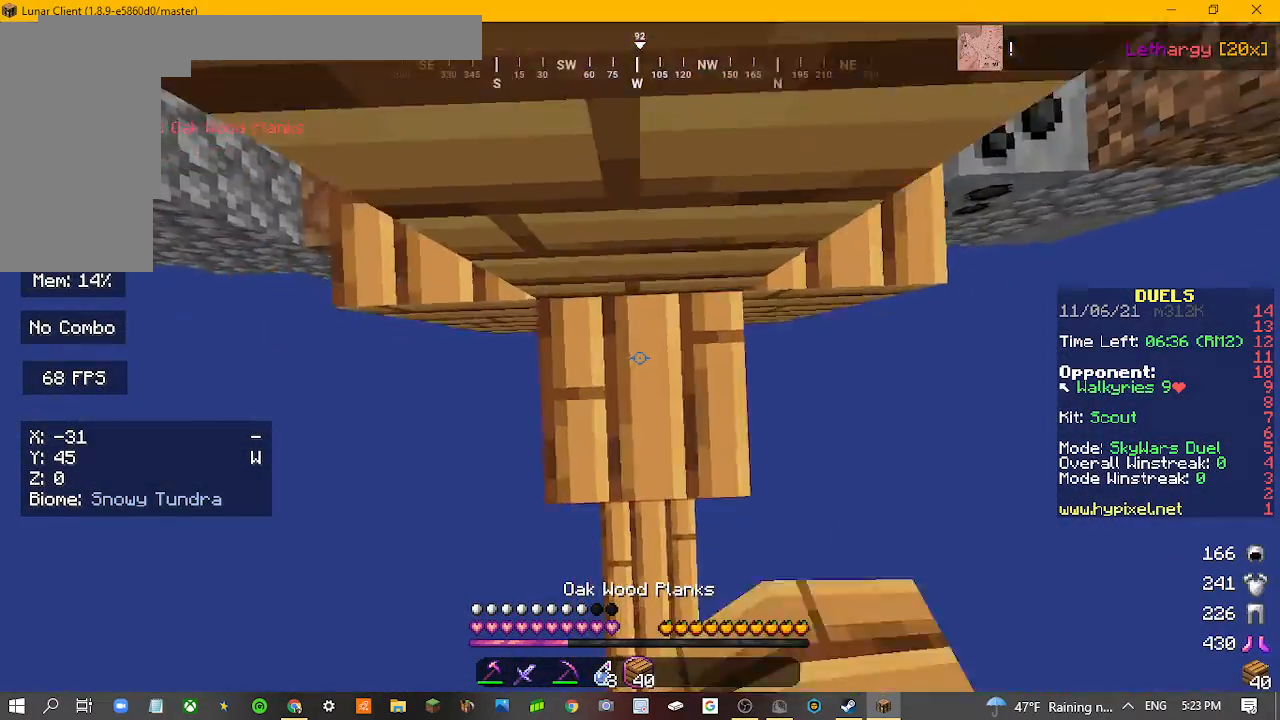
{"keys": ["w"], "mouse": ["right"], "events": []}
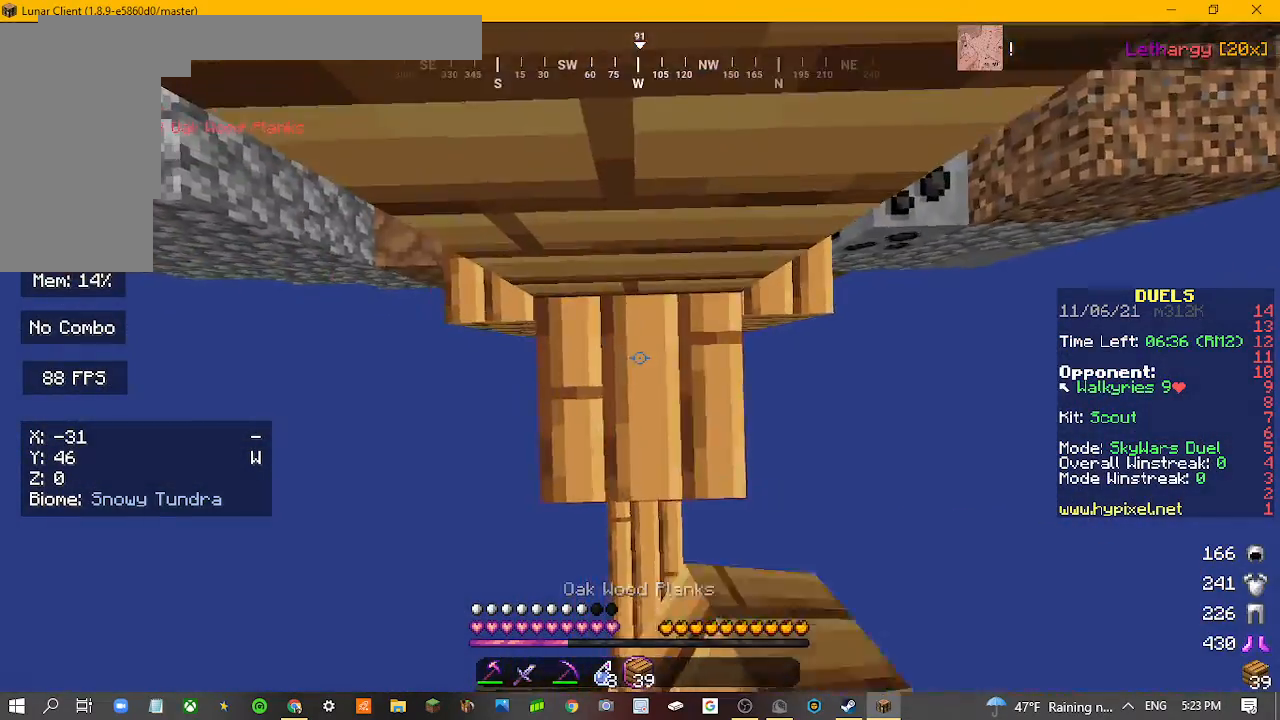
{"keys": ["w"], "mouse": [], "events": [[267, "mouse_right", "up"], [333, "mouse_right", "down"], [467, "mouse_right", "up"]]}
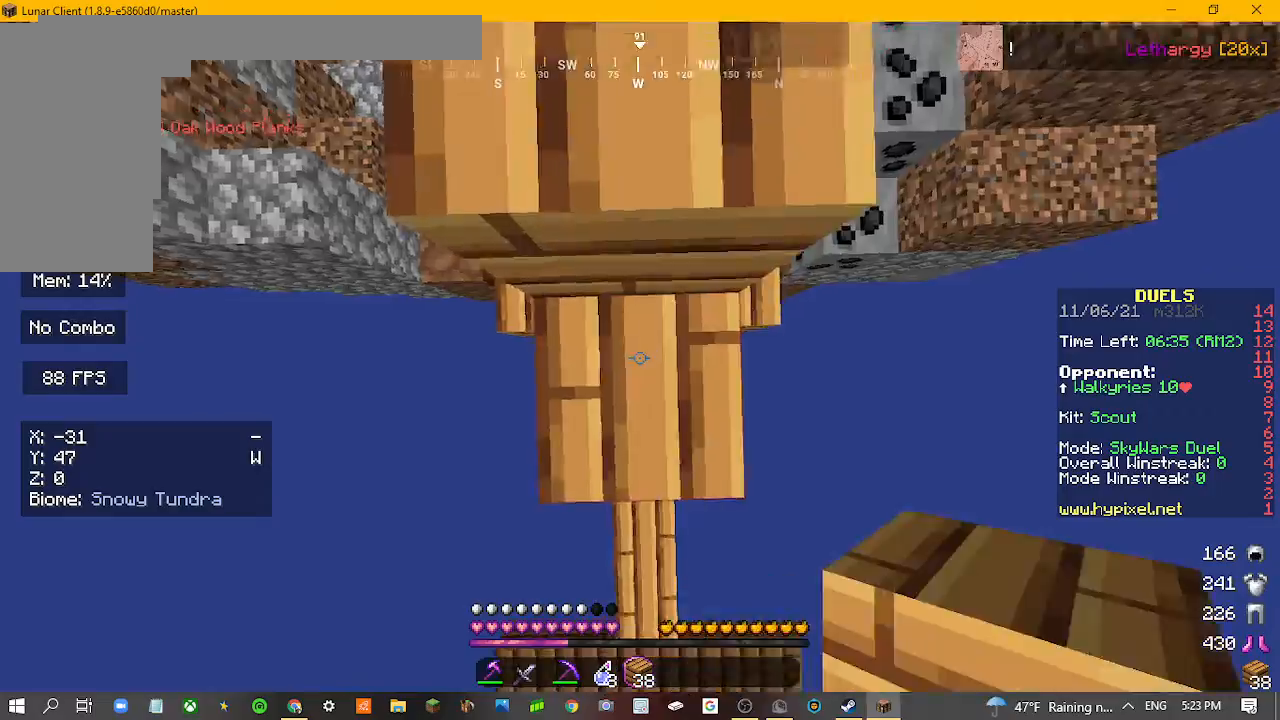
{"keys": [], "mouse": ["left"], "events": [[33, "mouse_right", "down"], [100, "mouse_right", "up"], [367, "w", "up"], [433, "mouse_left", "down"]]}
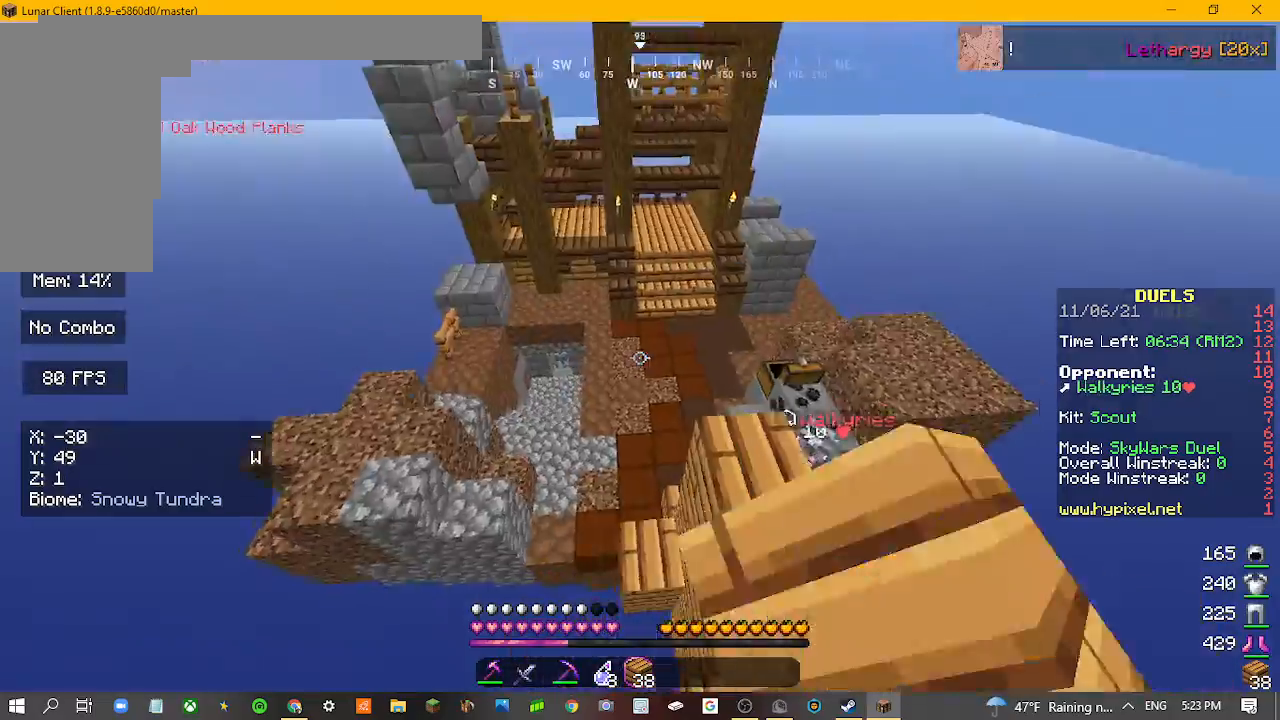
{"keys": ["d", "s"], "mouse": [], "events": [[67, "mouse_left", "up"], [167, "d", "down"], [267, "s", "down"]]}
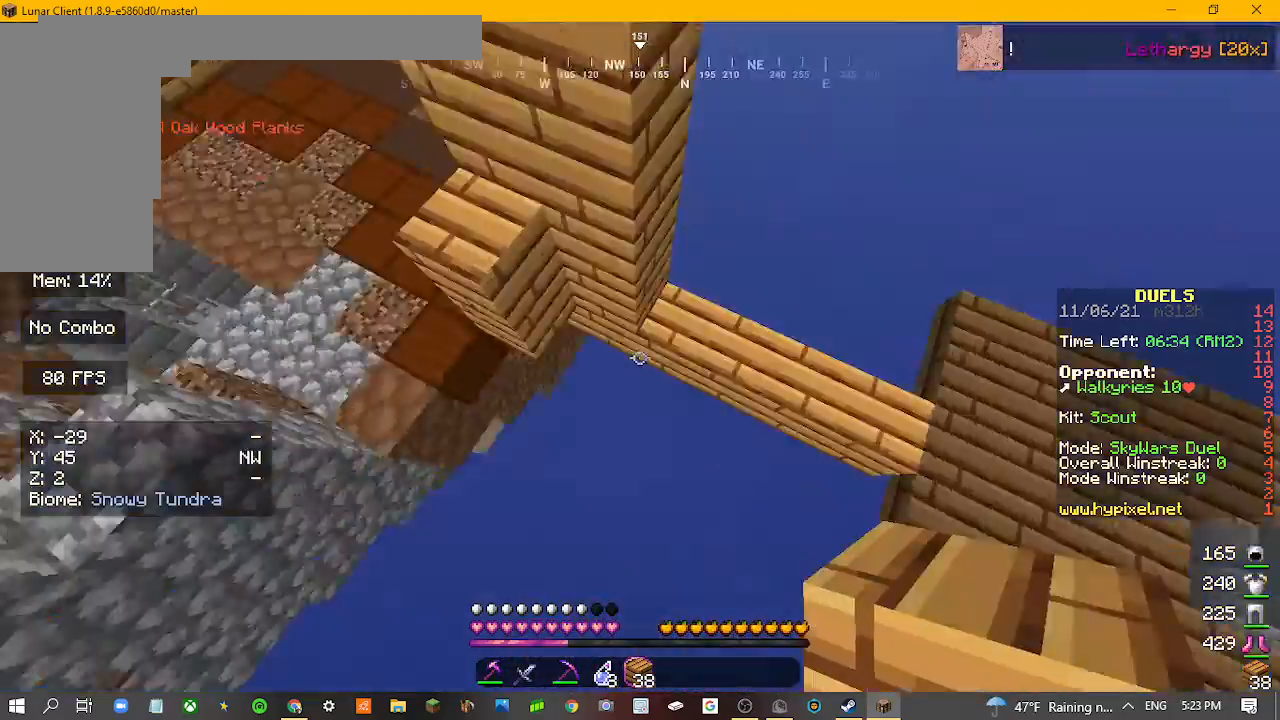
{"keys": ["d", "w"], "mouse": [], "events": [[33, "mouse_right", "down"], [33, "s", "up"], [100, "w", "down"], [300, "mouse_right", "up"], [367, "mouse_right", "down"], [500, "mouse_right", "up"]]}
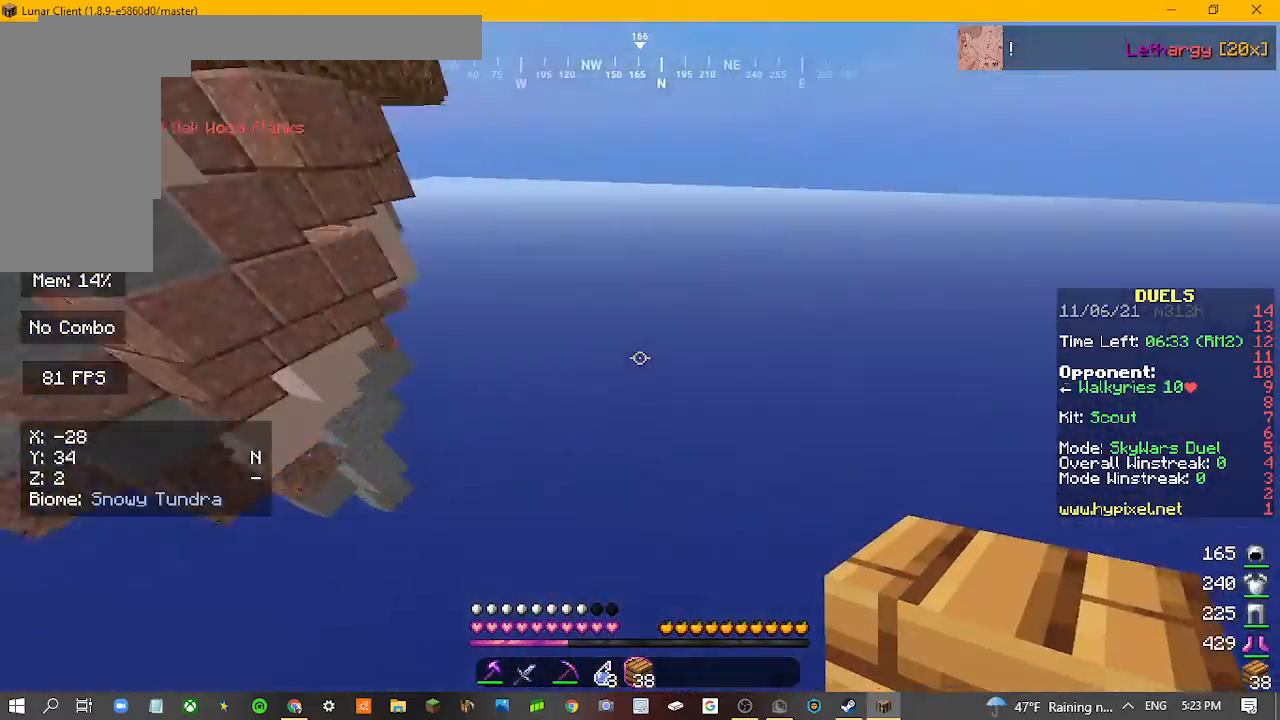
{"keys": ["d", "w"], "mouse": [], "events": []}
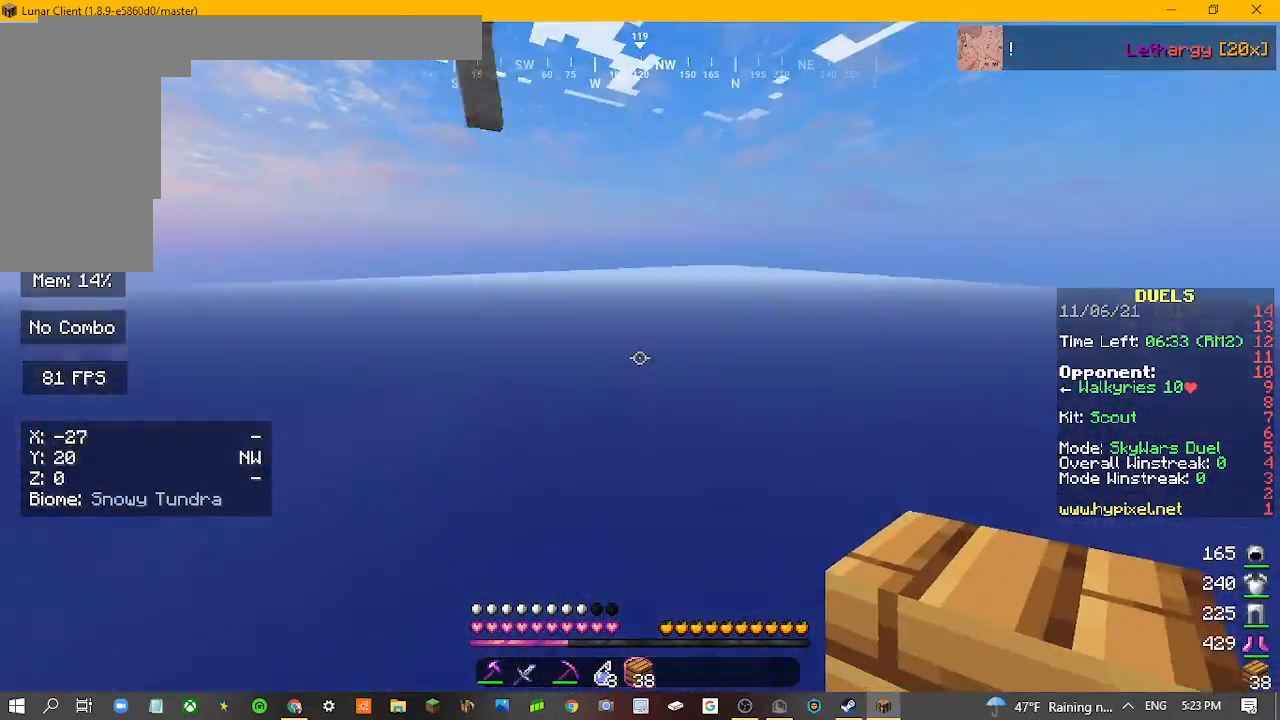
{"keys": ["d", "w"], "mouse": [], "events": []}
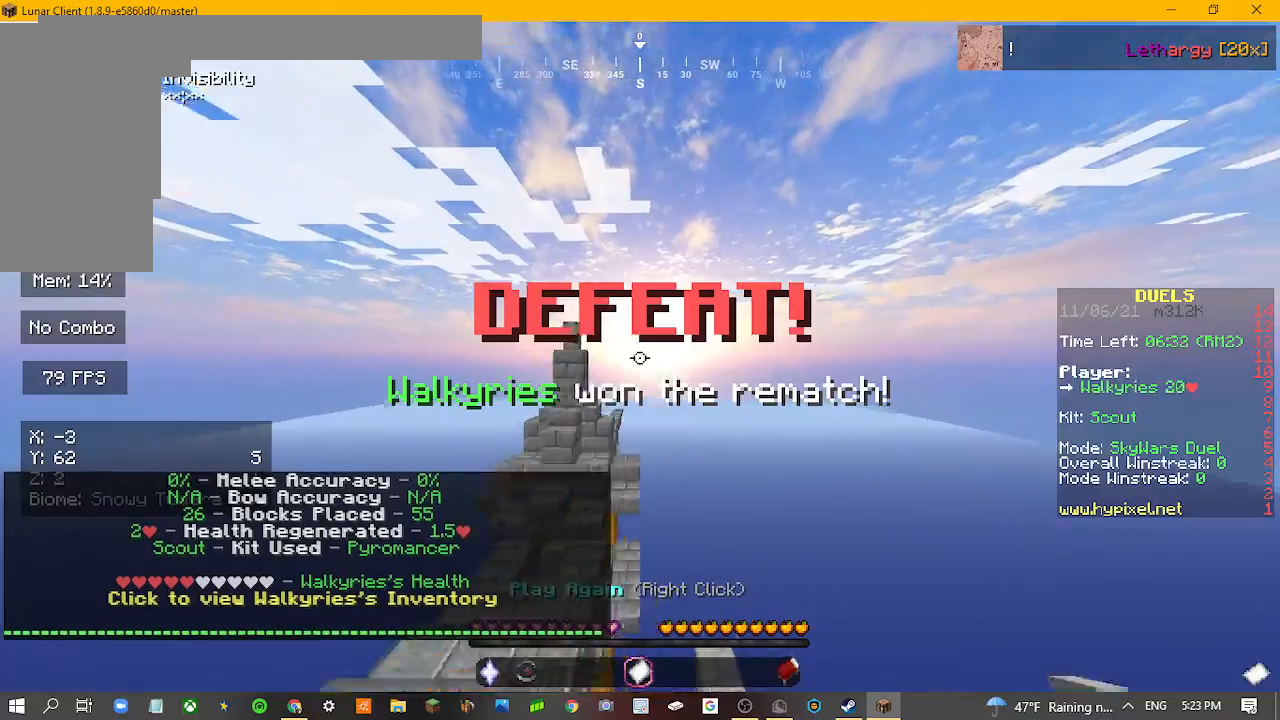
{"keys": ["a", "d", "w"], "mouse": [], "events": [[467, "a", "down"]]}
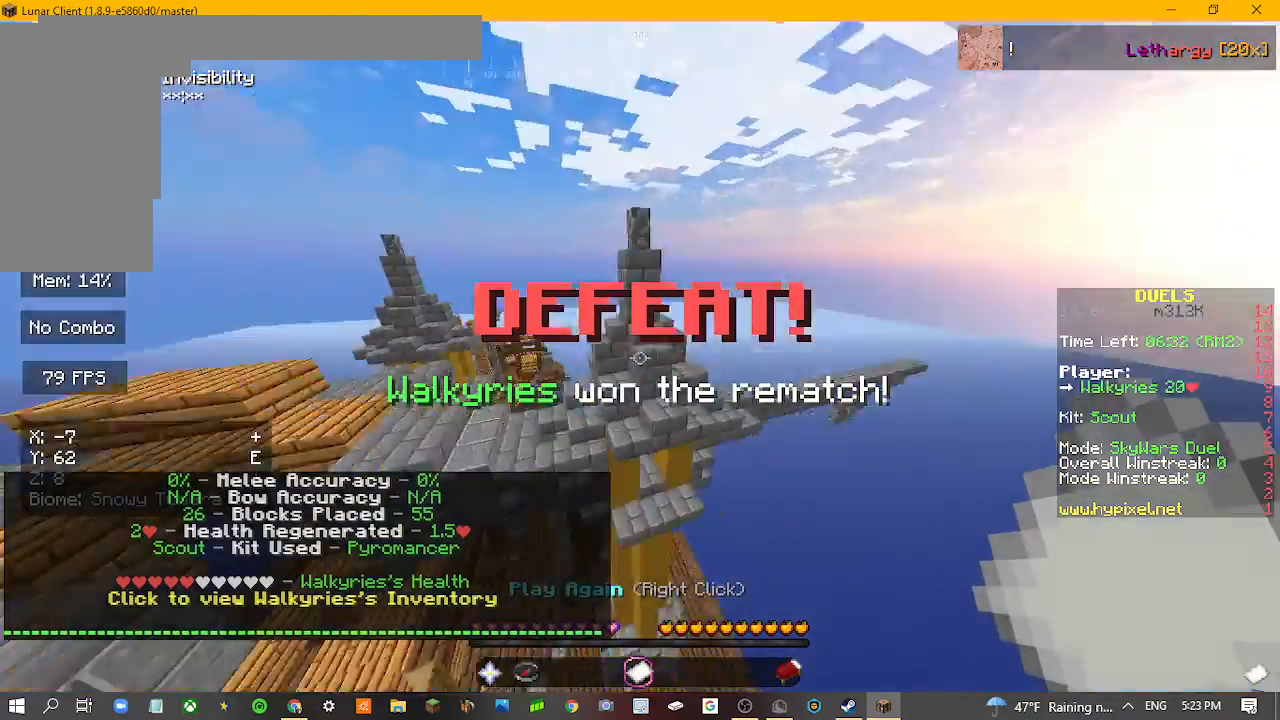
{"keys": ["a", "d", "w"], "mouse": [], "events": []}
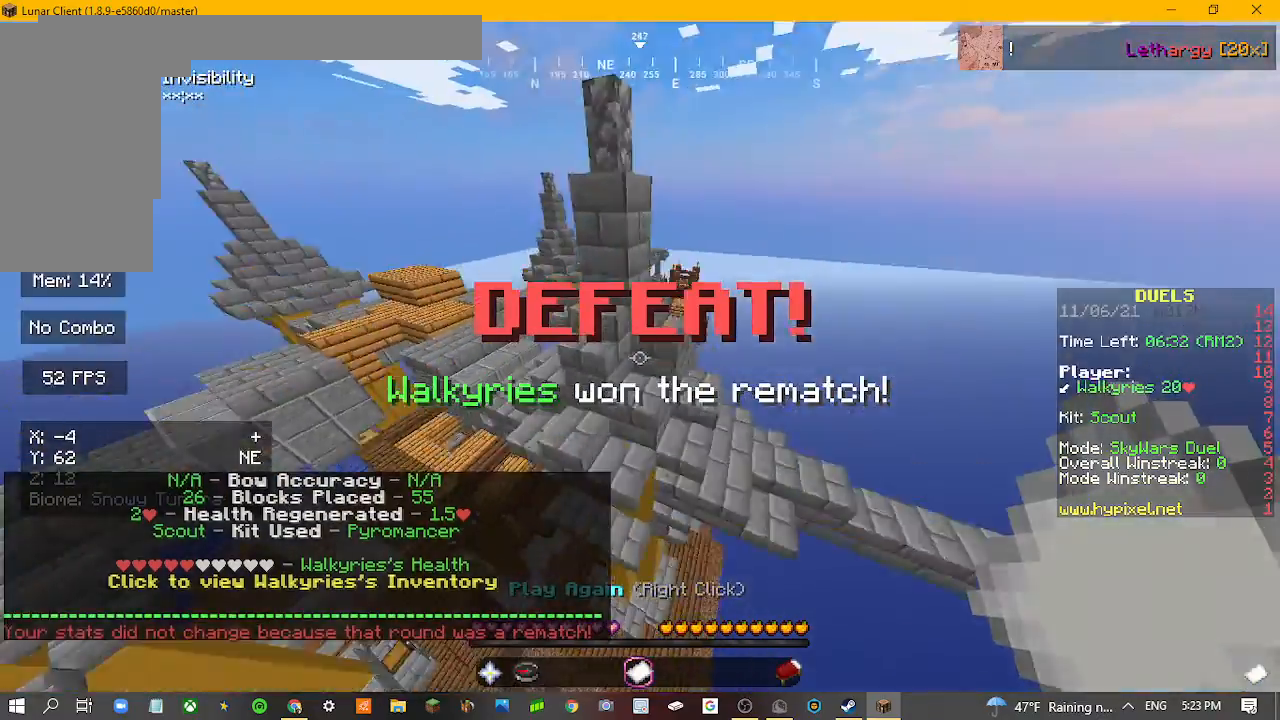
{"keys": ["a", "w"], "mouse": [], "events": [[100, "d", "up"]]}
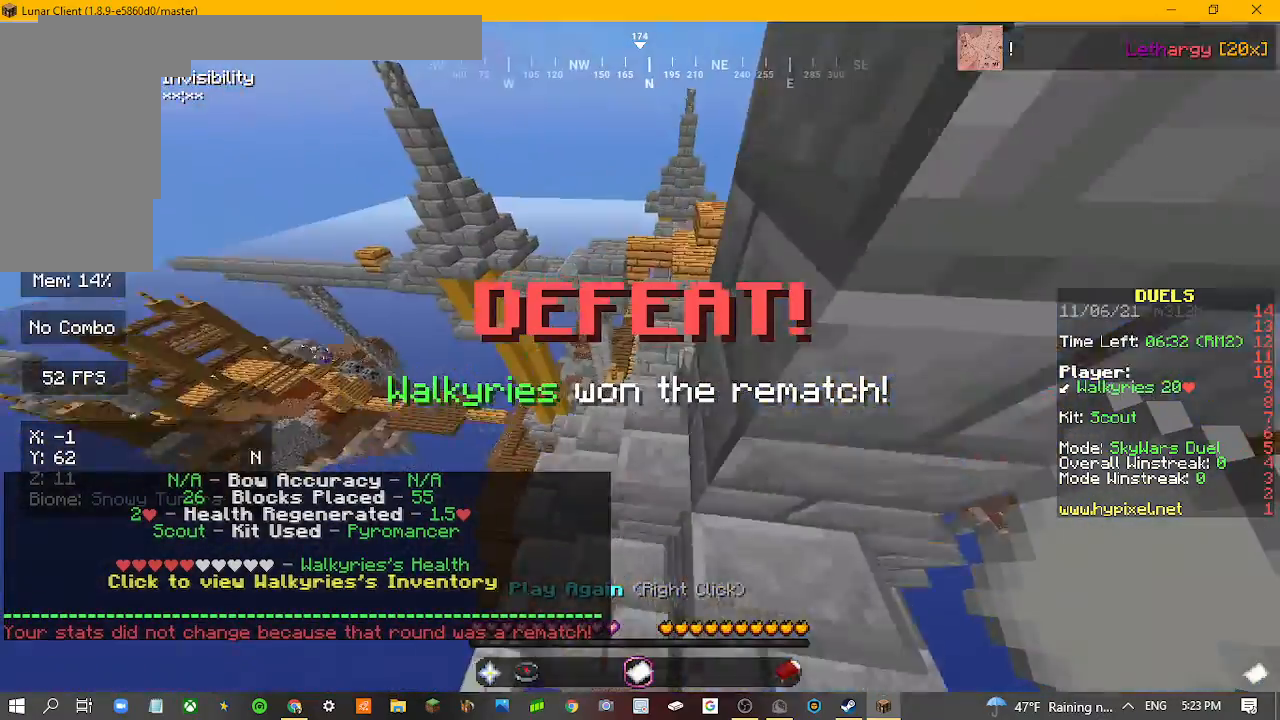
{"keys": ["a", "d", "w"], "mouse": [], "events": [[33, "d", "down"]]}
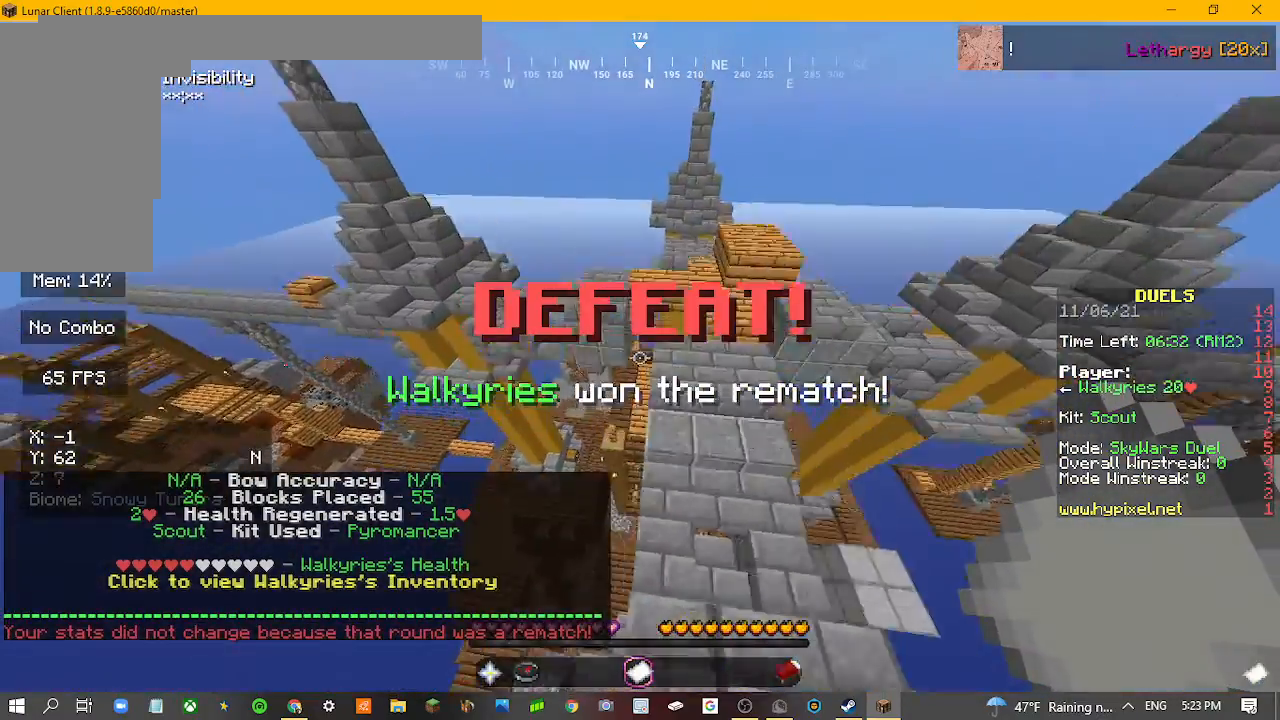
{"keys": ["a", "d", "w"], "mouse": [], "events": []}
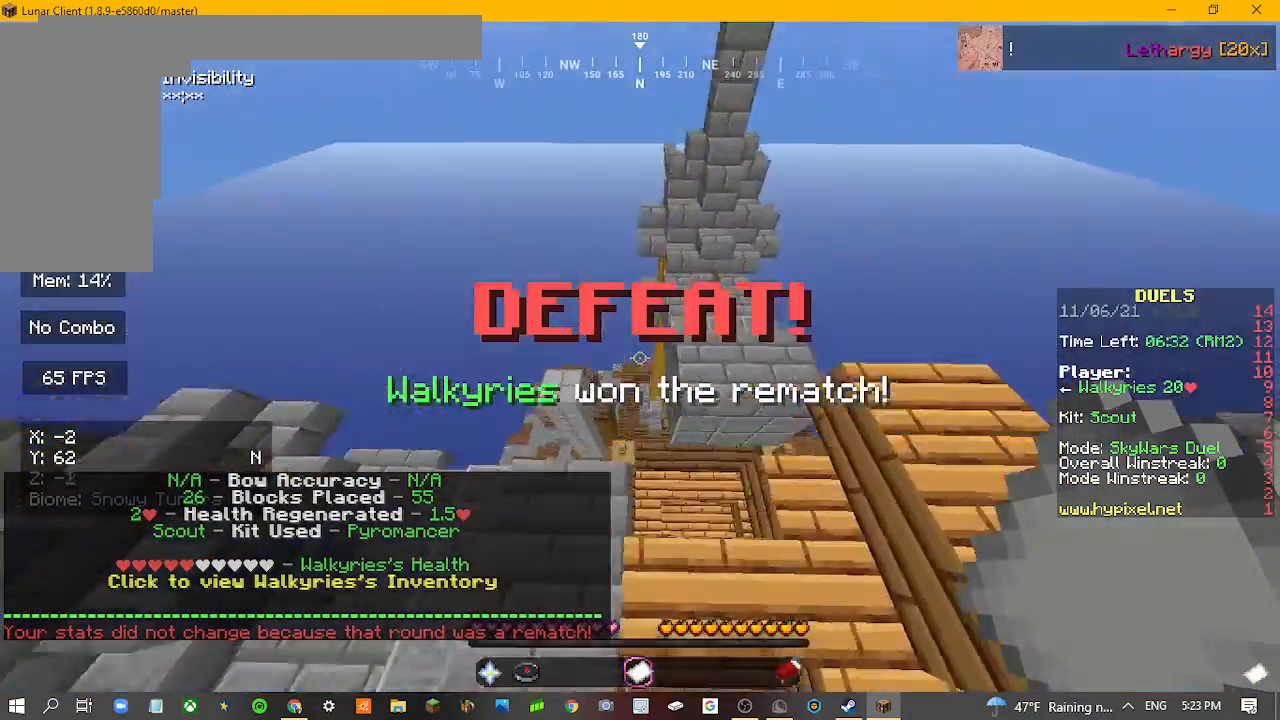
{"keys": ["a", "w"], "mouse": [], "events": [[167, "d", "up"], [300, "d", "down"], [433, "d", "up"]]}